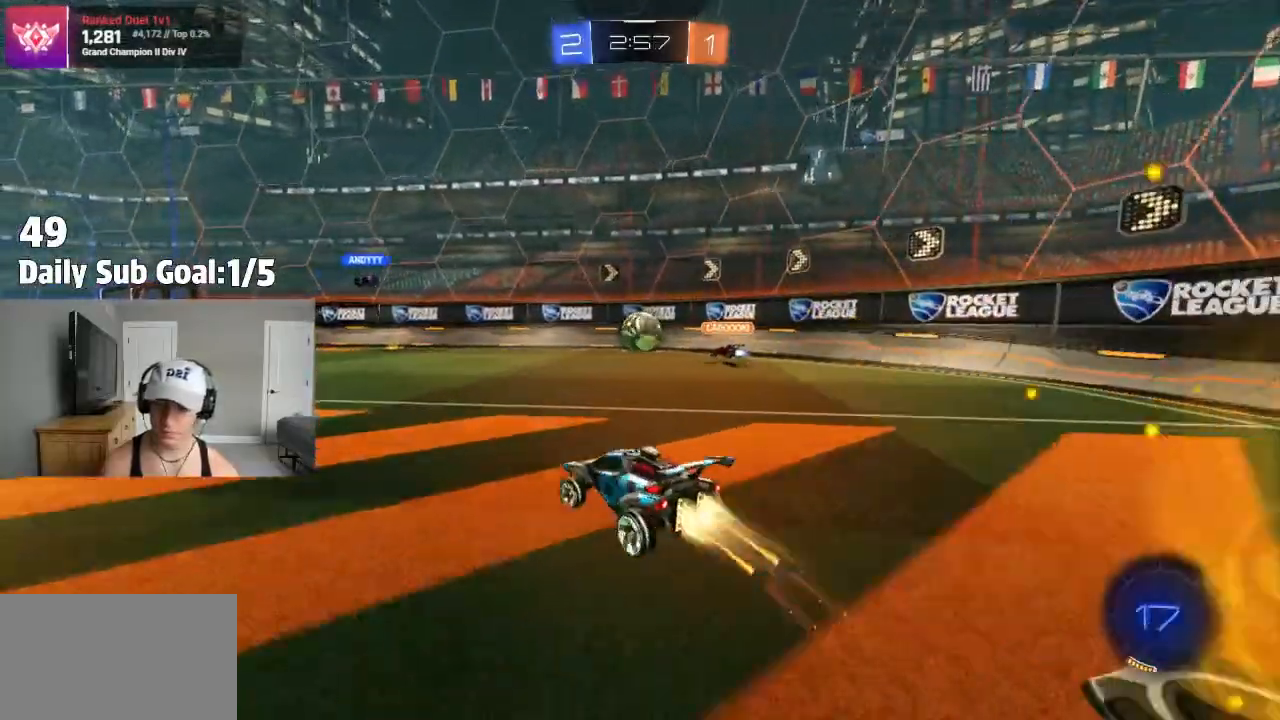
Gameplay with a controller (PlayStation layout); each line is a JSON object with the inputs held at the frame after it. "events" lists button and stick changes between this image and that frame as [ms after this image, input, new state], when the widget could be followed in between.
{"buttons": ["TRIANGLE", "L1"], "left_stick": "down-left", "right_stick": "center", "events": [[50, "left_stick", "center"], [83, "CROSS", "down"], [150, "CROSS", "up"], [150, "left_stick", "up-left"], [183, "L1", "down"], [217, "CROSS", "down"], [250, "L1", "up"], [300, "CROSS", "up"], [300, "left_stick", "down-right"], [333, "TRIANGLE", "down"], [433, "left_stick", "down-left"], [500, "L1", "down"]]}
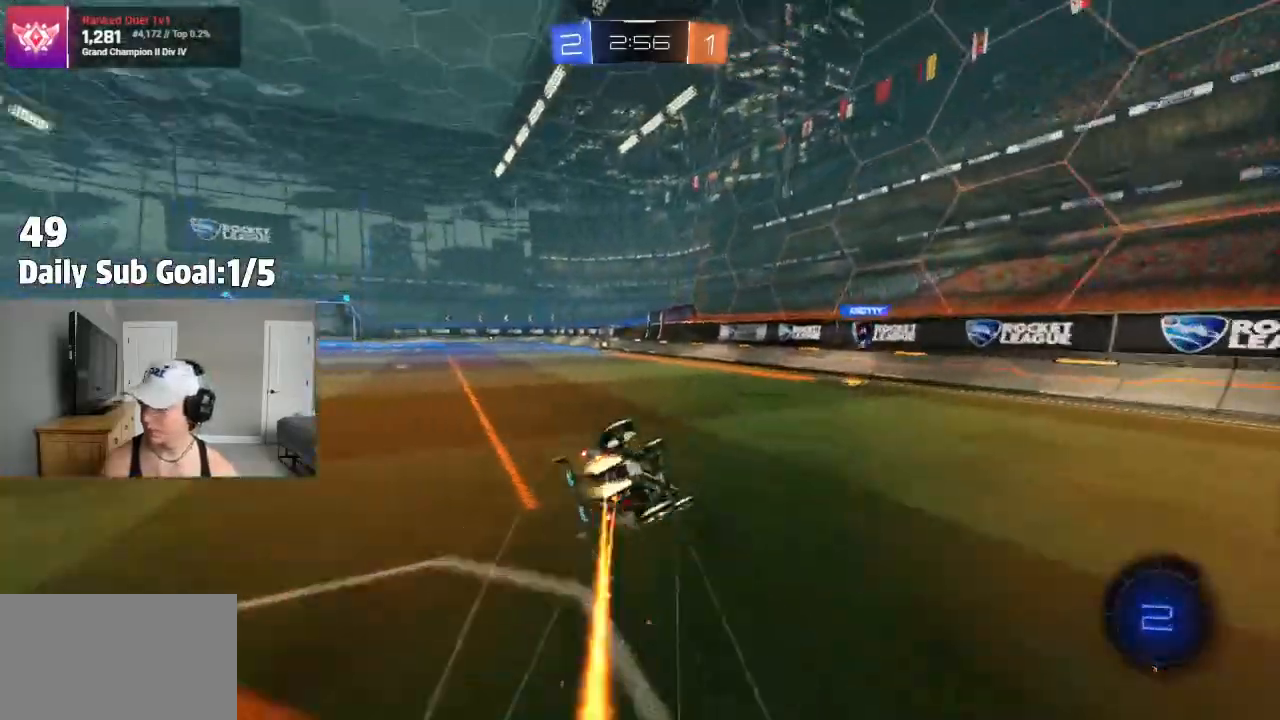
{"buttons": ["L1"], "left_stick": "center", "right_stick": "center", "events": [[117, "TRIANGLE", "up"], [233, "left_stick", "left"], [483, "left_stick", "center"]]}
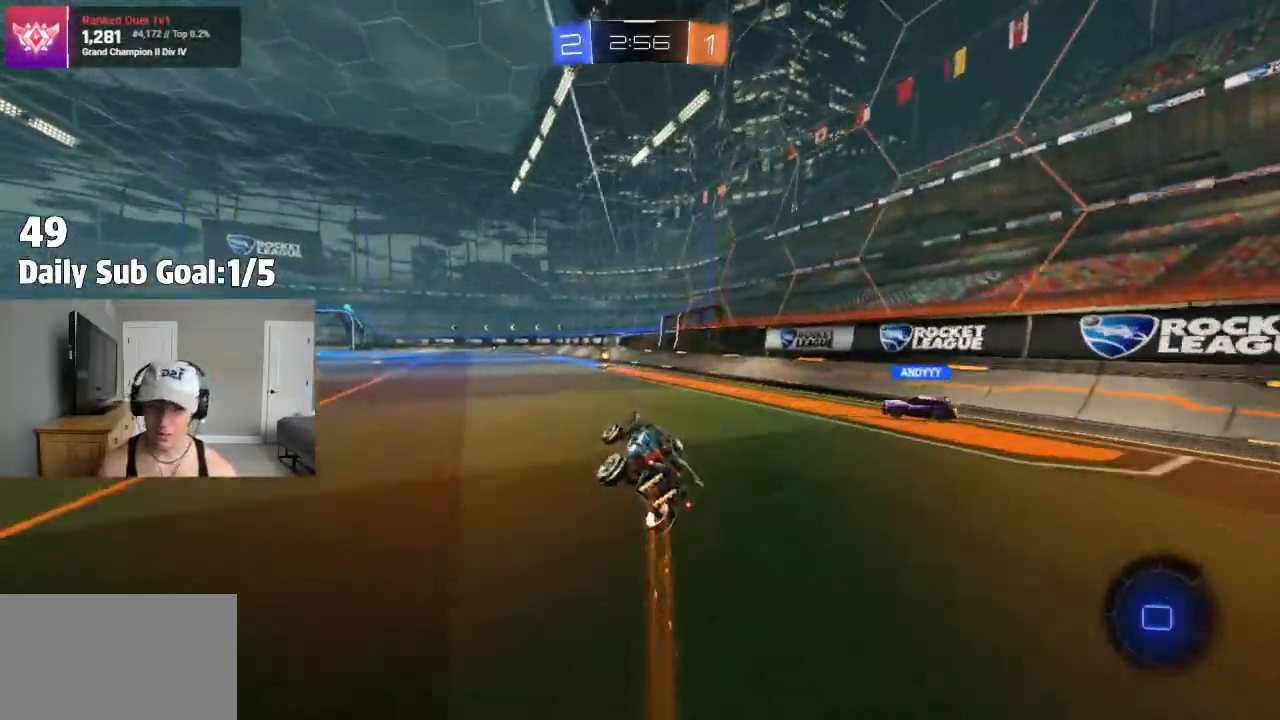
{"buttons": ["R2"], "left_stick": "center", "right_stick": "center"}
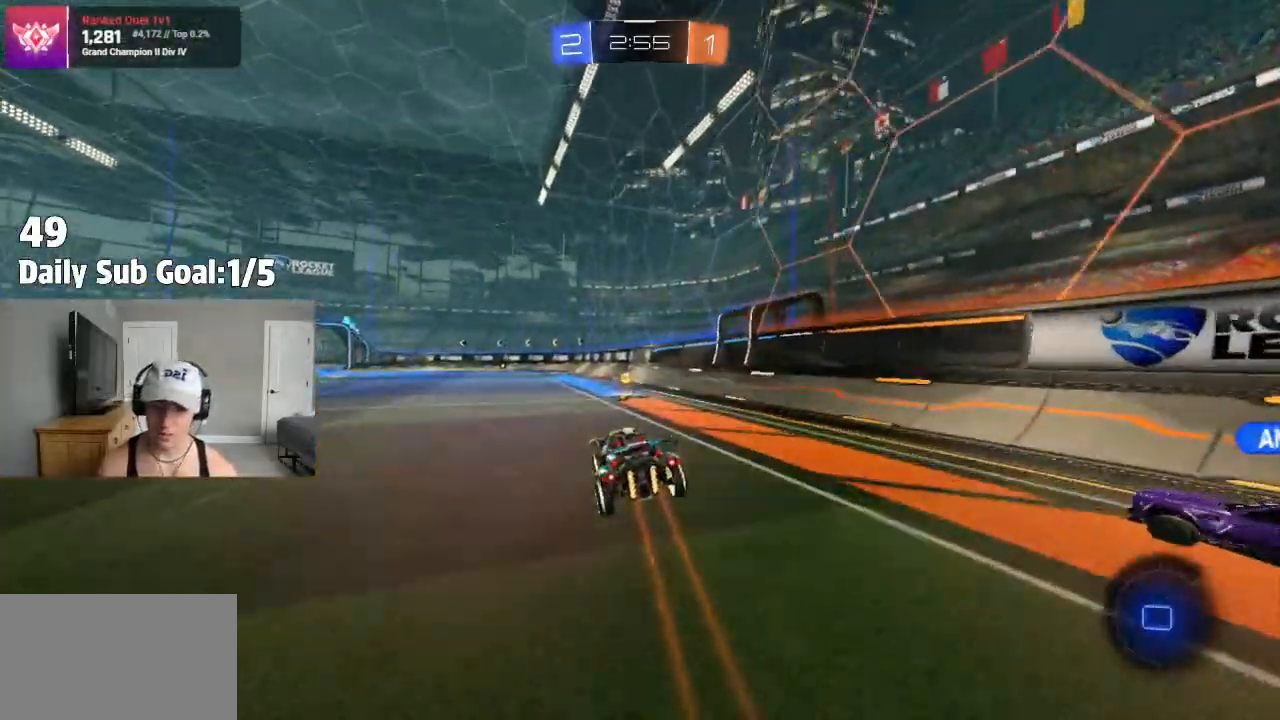
{"buttons": ["R2"], "left_stick": "center", "right_stick": "center", "events": [[350, "TRIANGLE", "down"], [450, "TRIANGLE", "up"]]}
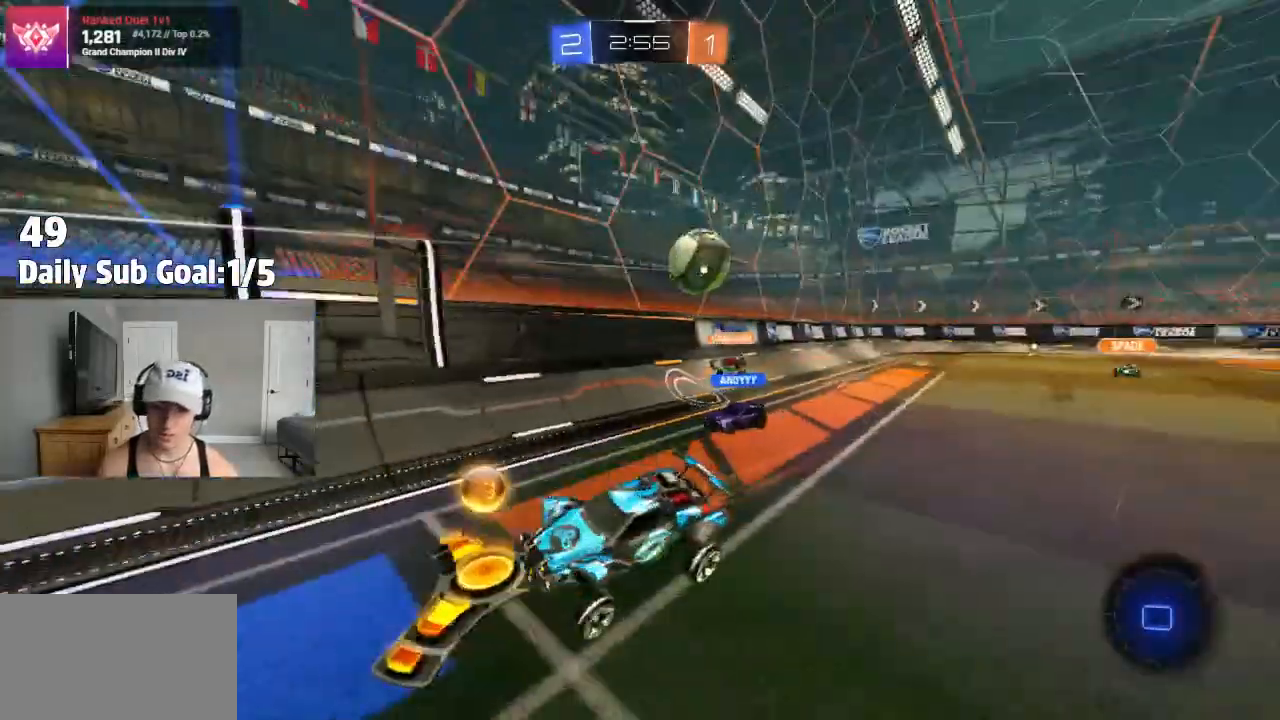
{"buttons": ["R2"], "left_stick": "down-right", "right_stick": "center", "events": [[17, "left_stick", "down-right"], [33, "L1", "down"], [100, "L1", "up"], [267, "left_stick", "up"], [317, "CROSS", "down"], [367, "R2", "up"], [400, "left_stick", "down-right"], [450, "CROSS", "up"], [450, "R2", "down"]]}
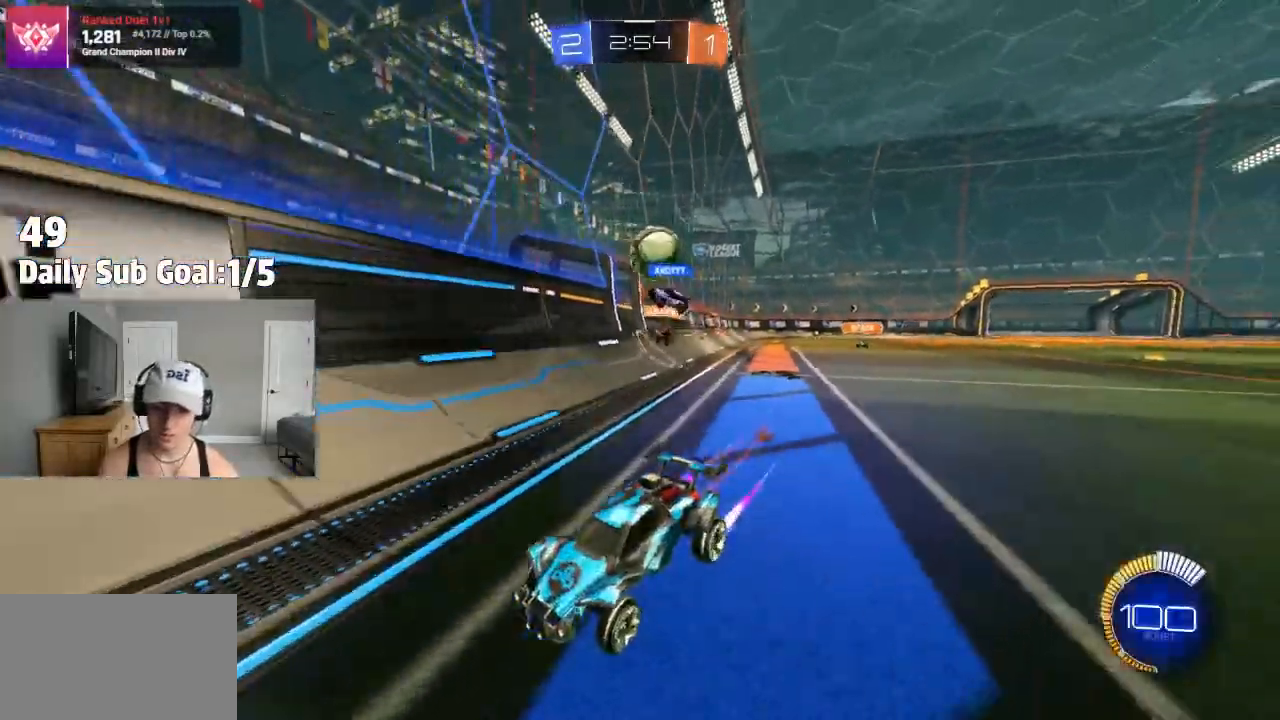
{"buttons": ["R2"], "left_stick": "left", "right_stick": "center", "events": [[50, "R2", "up"], [100, "left_stick", "down-left"], [167, "left_stick", "center"], [350, "left_stick", "left"], [433, "R2", "down"]]}
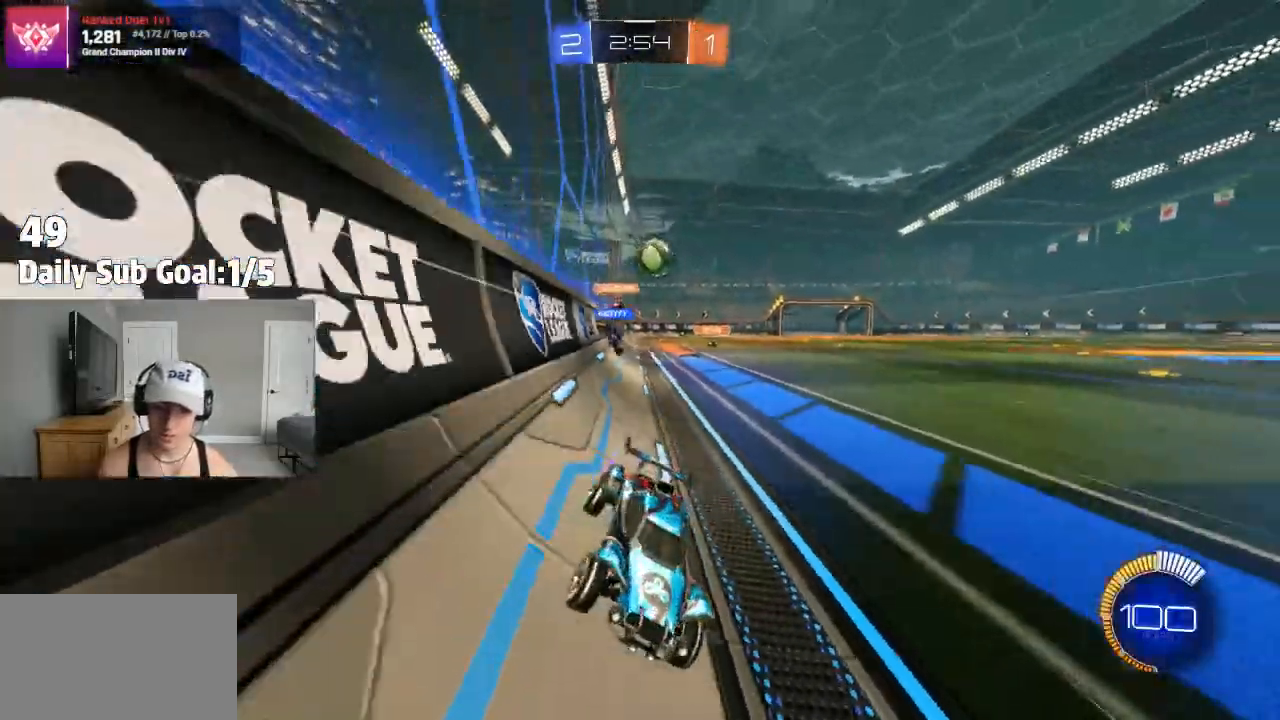
{"buttons": [], "left_stick": "center", "right_stick": "center"}
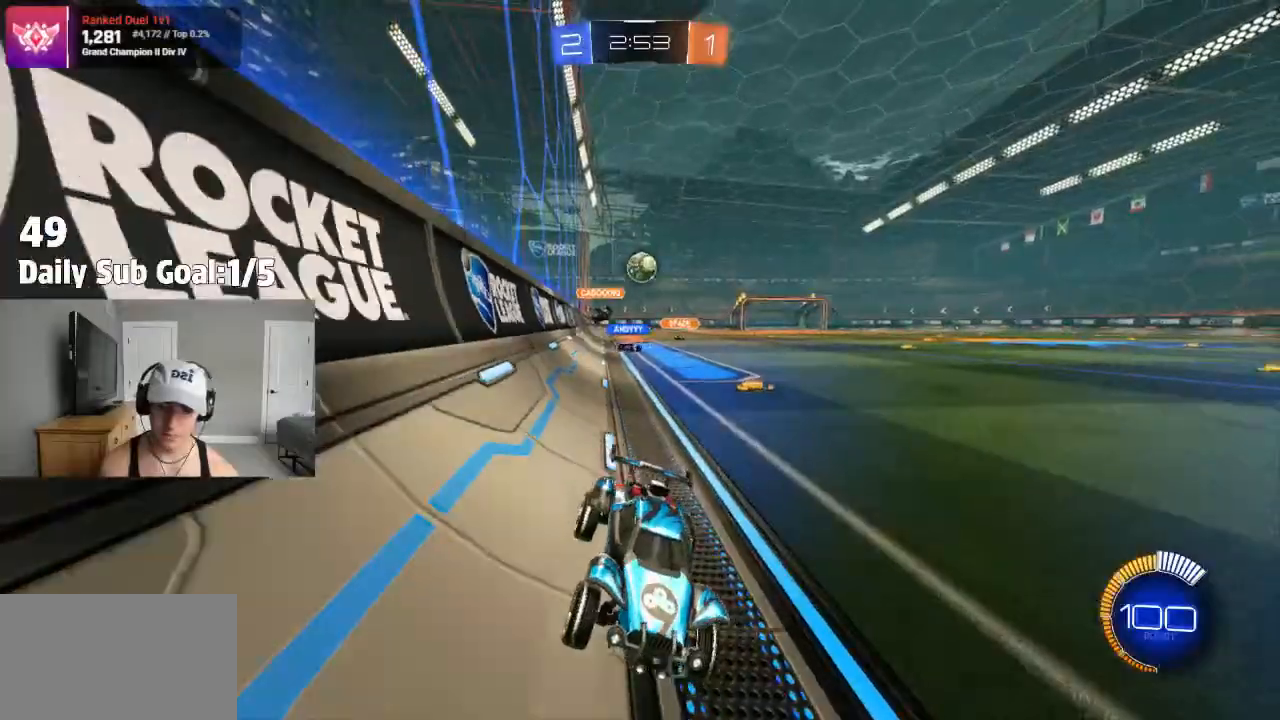
{"buttons": ["L1", "R2"], "left_stick": "left", "right_stick": "center", "events": [[17, "R2", "down"], [283, "left_stick", "left"], [433, "L1", "down"]]}
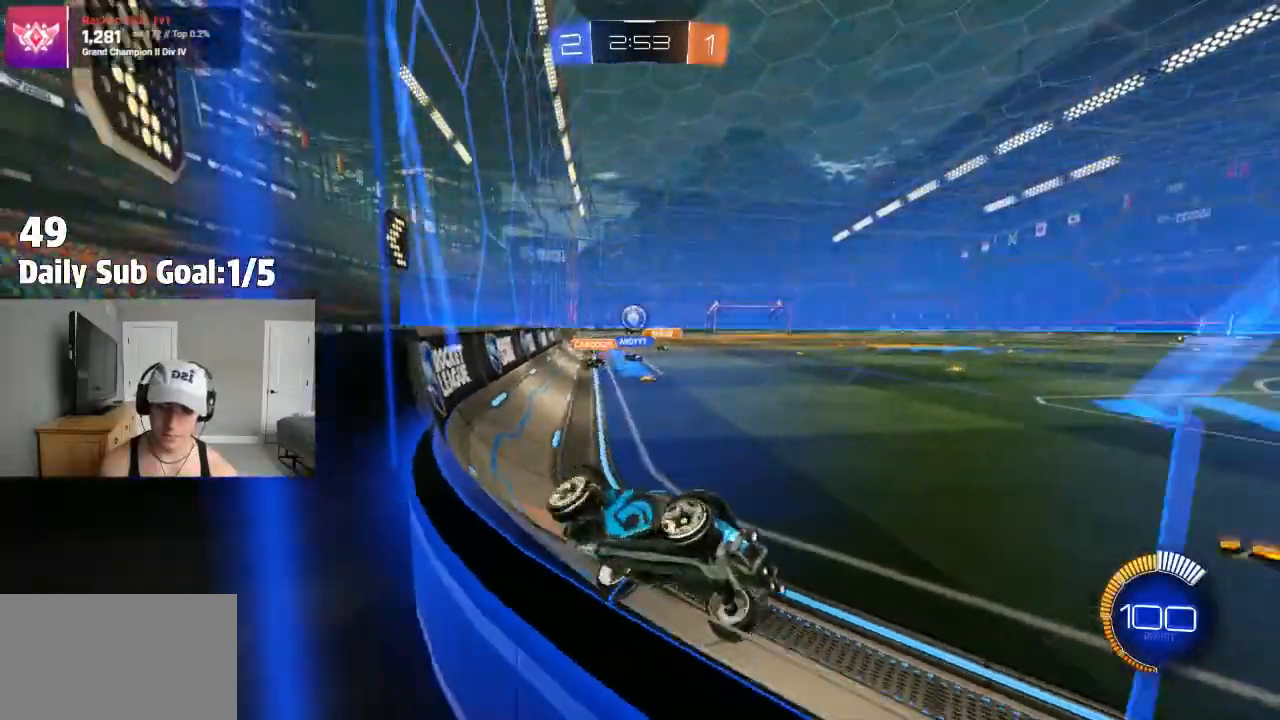
{"buttons": [], "left_stick": "left", "right_stick": "center", "events": [[33, "L1", "up"], [483, "R2", "up"]]}
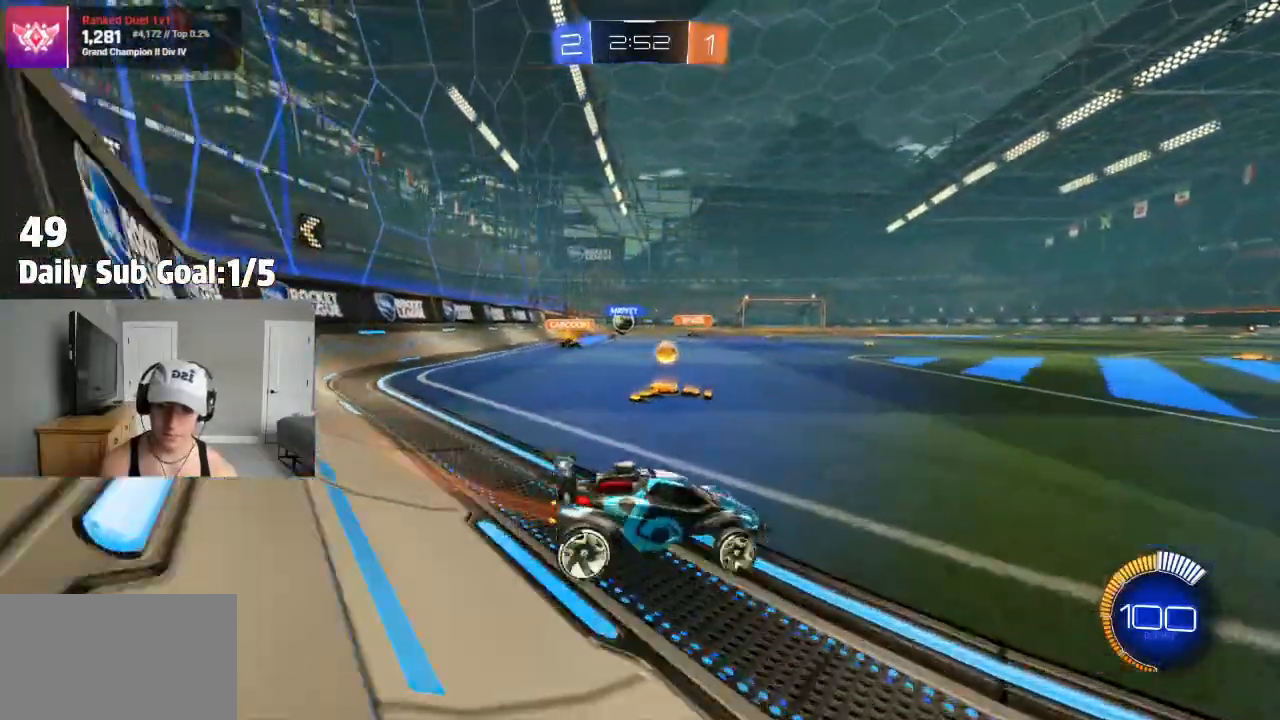
{"buttons": ["R2"], "left_stick": "left", "right_stick": "center"}
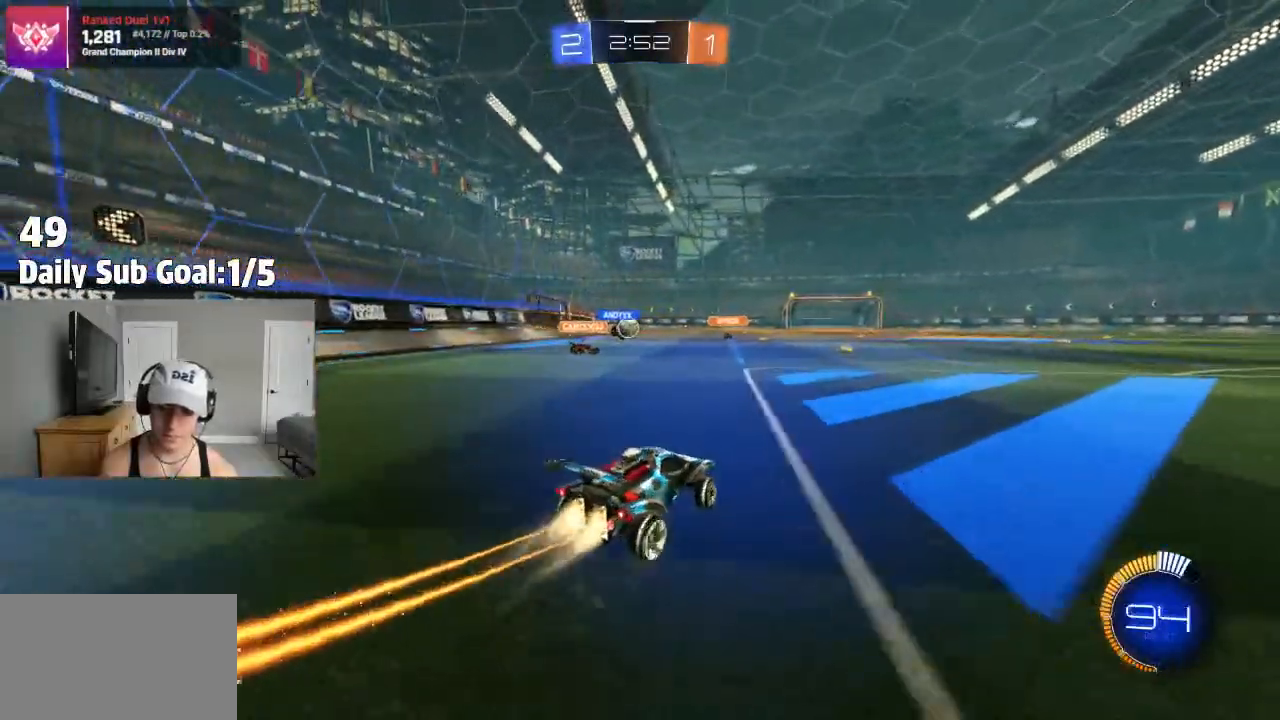
{"buttons": ["R2"], "left_stick": "left", "right_stick": "center", "events": [[133, "R2", "up"], [233, "left_stick", "up-left"], [267, "R2", "down"], [400, "left_stick", "left"]]}
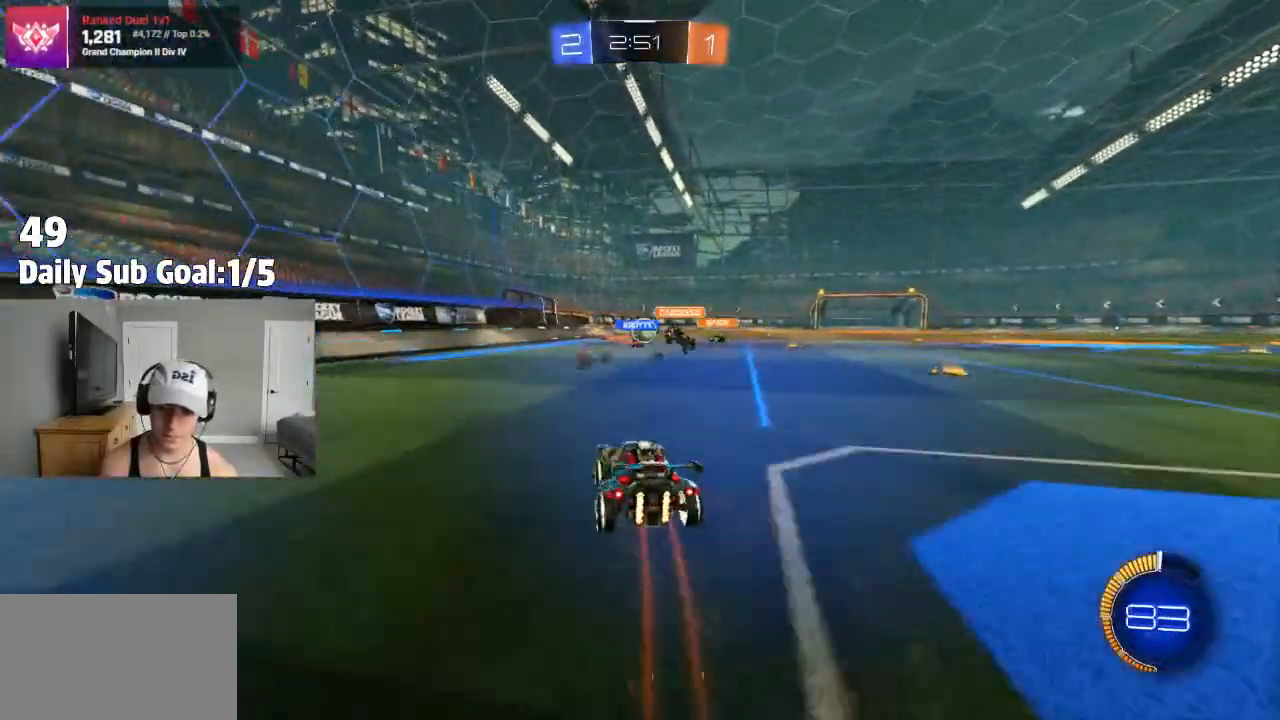
{"buttons": ["R2"], "left_stick": "right", "right_stick": "center", "events": [[100, "left_stick", "center"], [350, "left_stick", "right"]]}
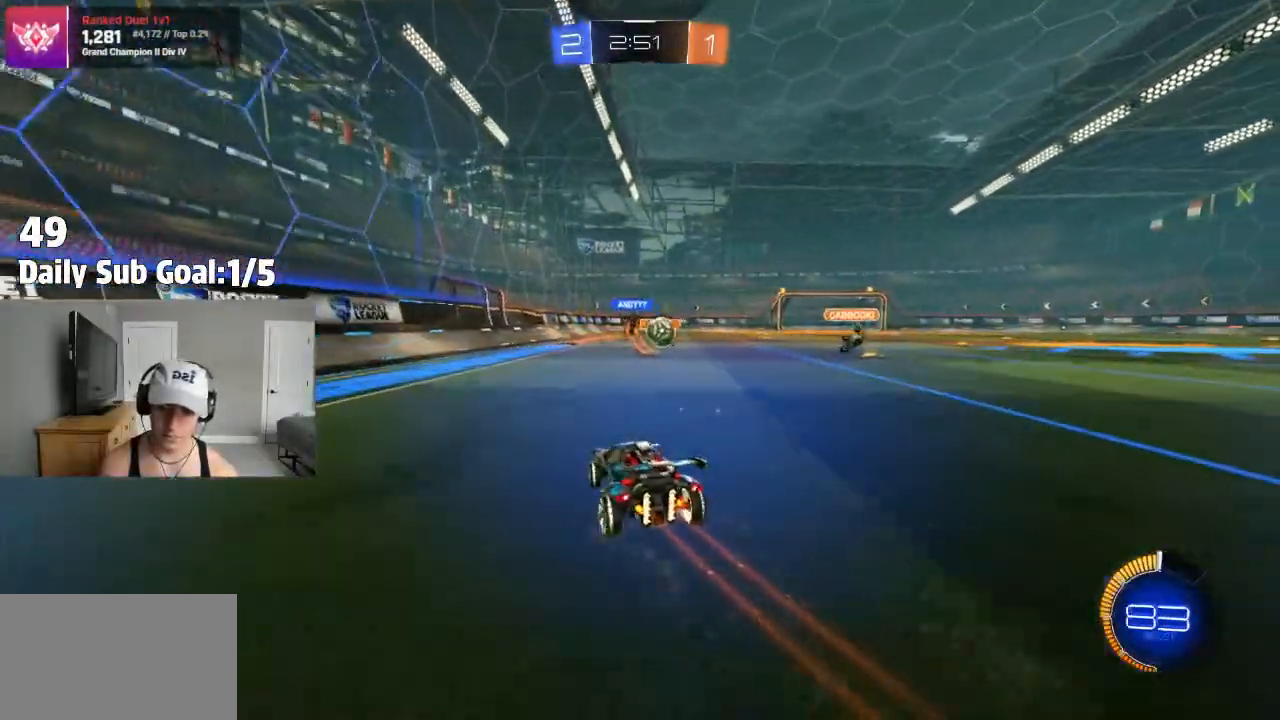
{"buttons": [], "left_stick": "center", "right_stick": "center", "events": [[317, "R2", "up"], [383, "left_stick", "center"]]}
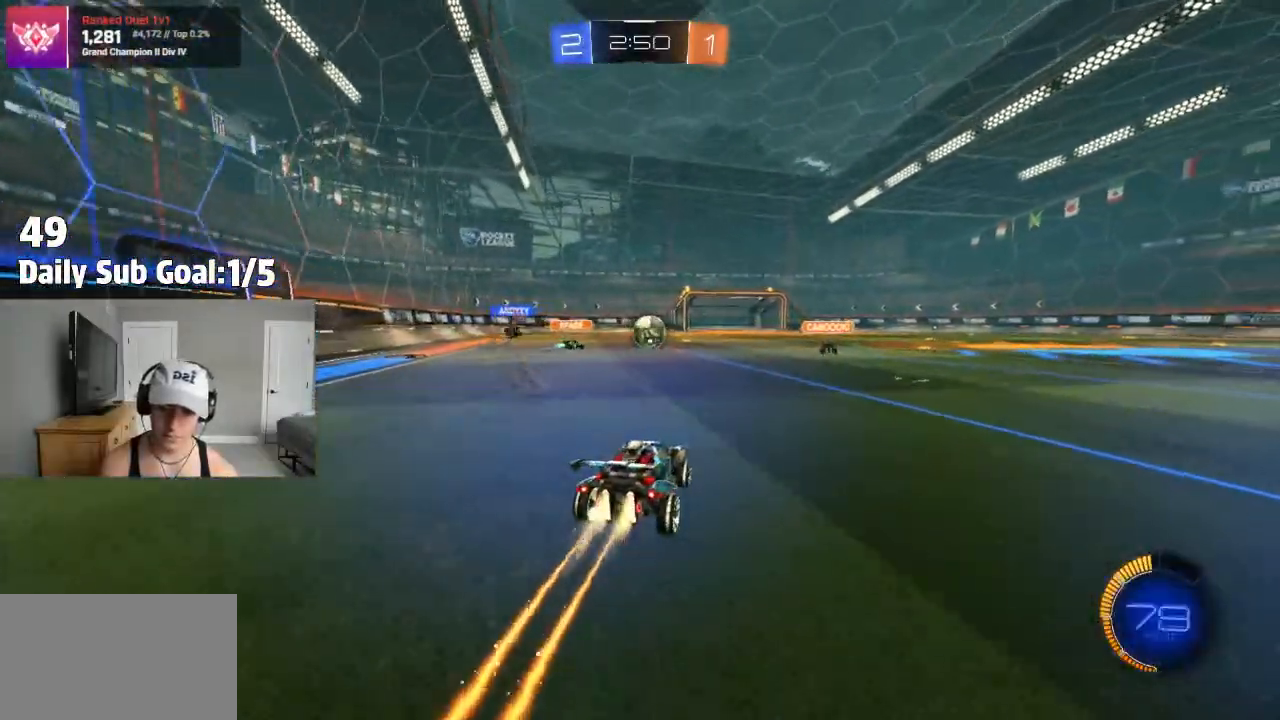
{"buttons": ["R2"], "left_stick": "right", "right_stick": "center", "events": [[183, "left_stick", "right"], [300, "R2", "down"]]}
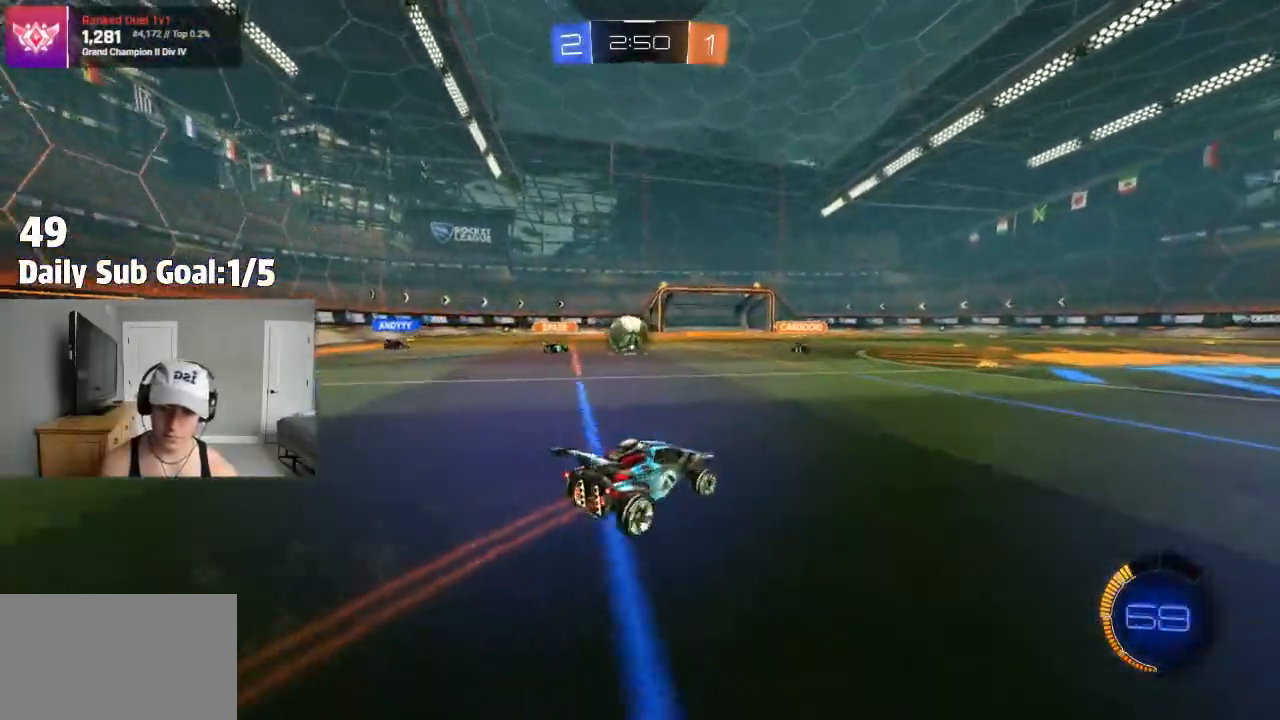
{"buttons": [], "left_stick": "left", "right_stick": "center", "events": [[167, "left_stick", "center"], [433, "left_stick", "left"], [500, "R2", "up"]]}
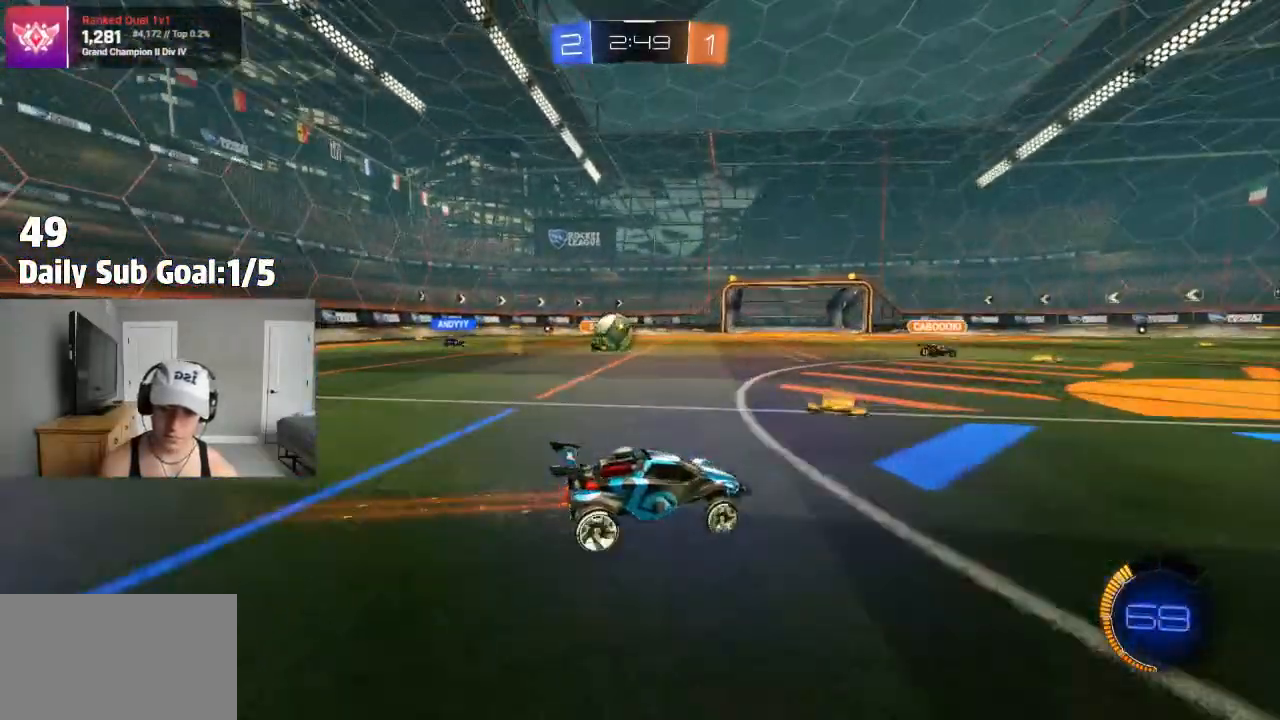
{"buttons": ["R2"], "left_stick": "right", "right_stick": "center"}
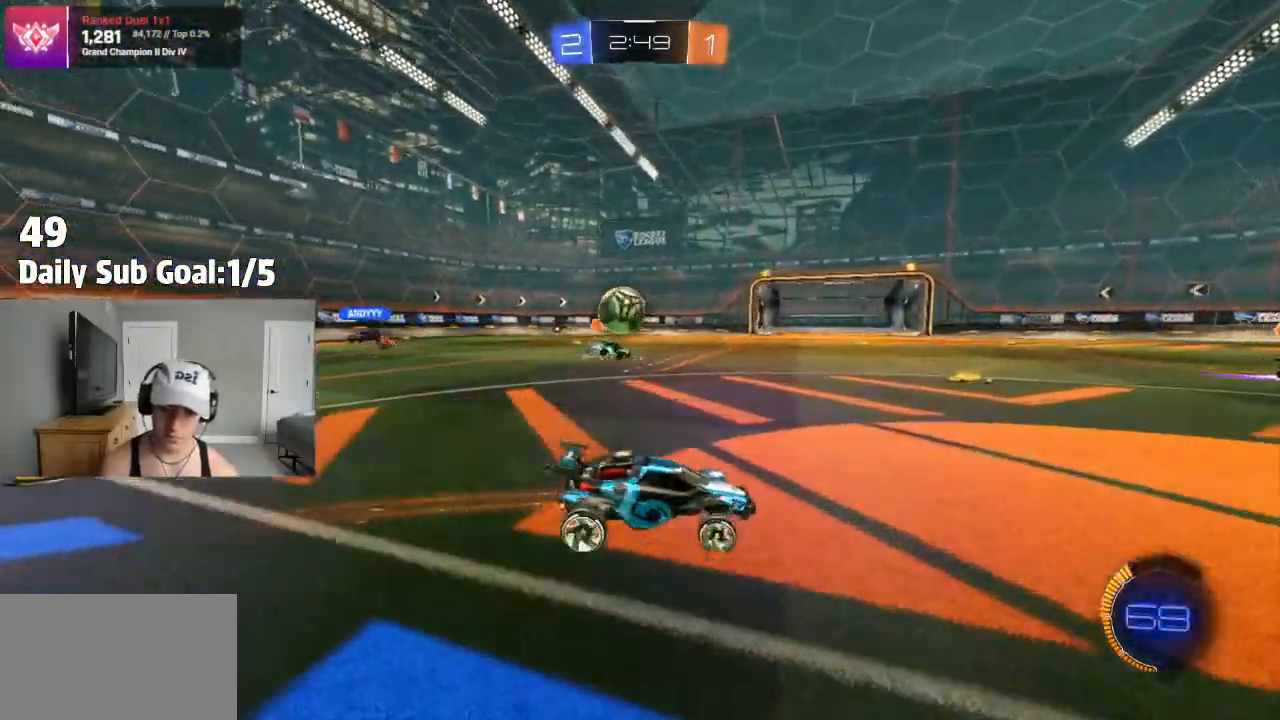
{"buttons": [], "left_stick": "left", "right_stick": "center", "events": [[367, "left_stick", "center"], [450, "R2", "up"], [450, "left_stick", "left"]]}
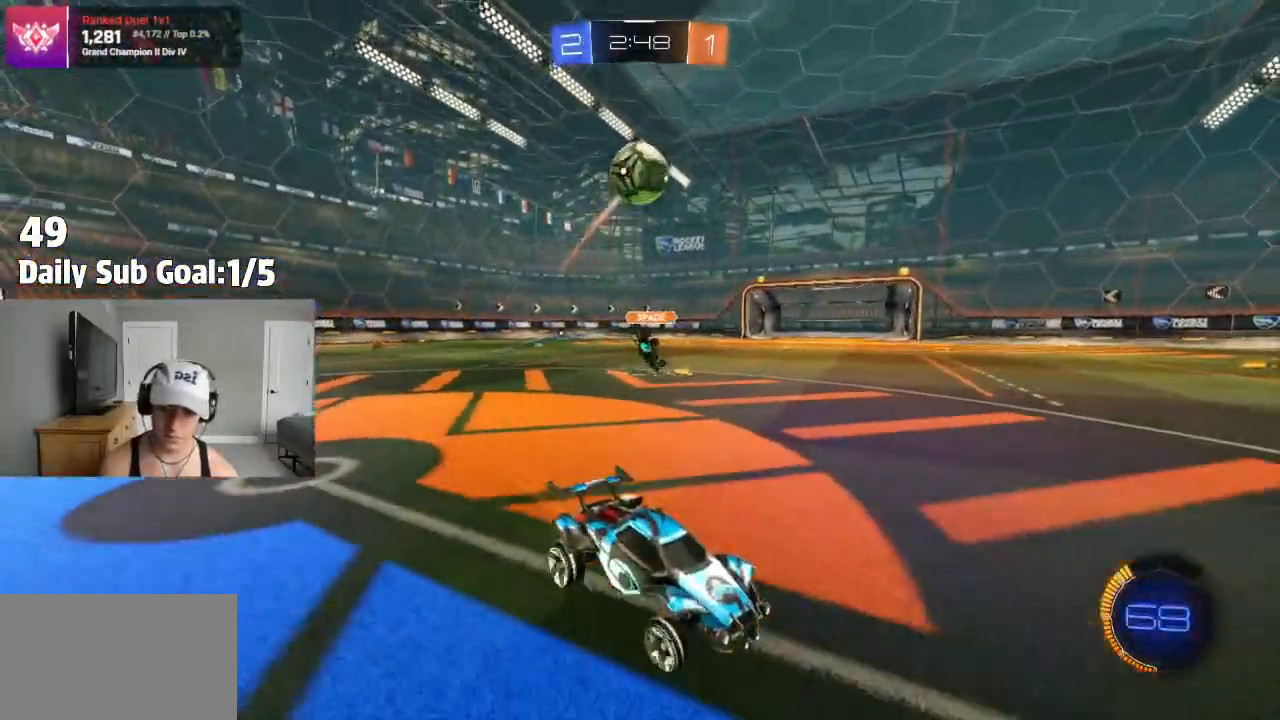
{"buttons": ["CROSS"], "left_stick": "down", "right_stick": "center", "events": [[150, "left_stick", "center"], [200, "left_stick", "down-left"], [233, "CROSS", "down"], [367, "CROSS", "up"], [367, "left_stick", "center"], [417, "CROSS", "down"], [450, "left_stick", "down"]]}
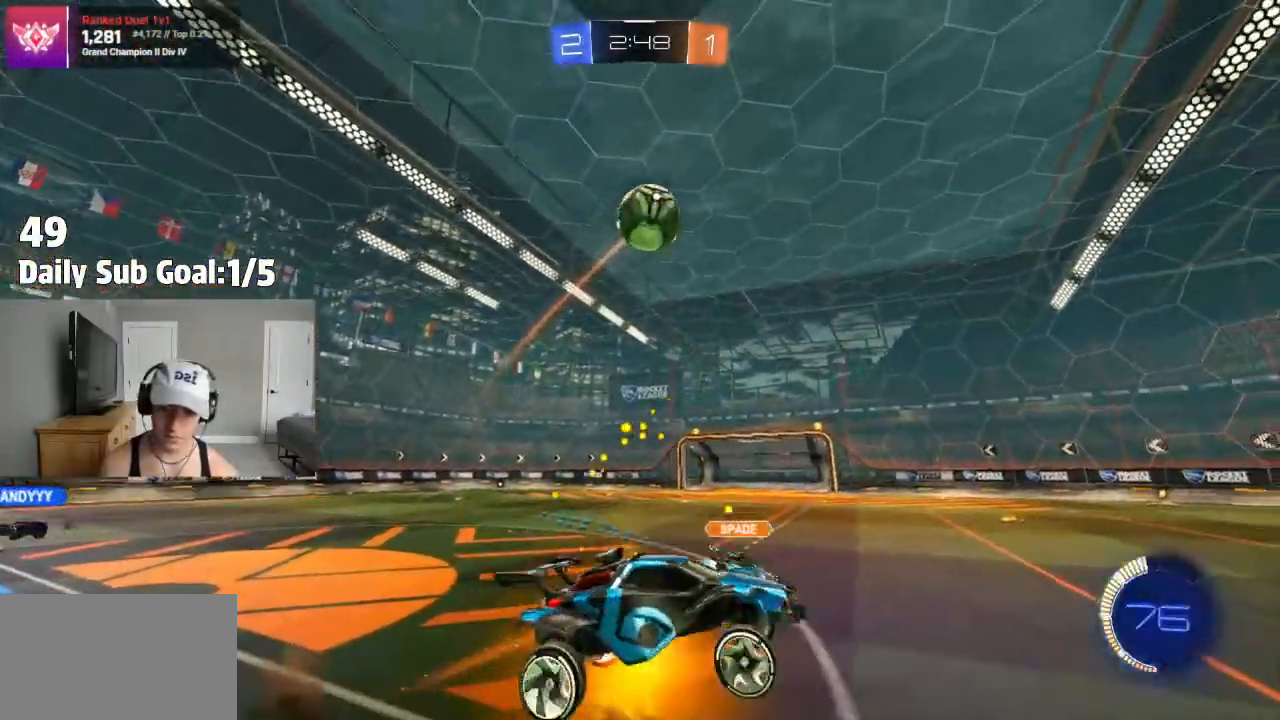
{"buttons": ["SQUARE"], "left_stick": "up-right", "right_stick": "center", "events": [[33, "SQUARE", "down"], [83, "CROSS", "up"], [317, "left_stick", "up-right"], [367, "left_stick", "up"], [483, "left_stick", "up-right"]]}
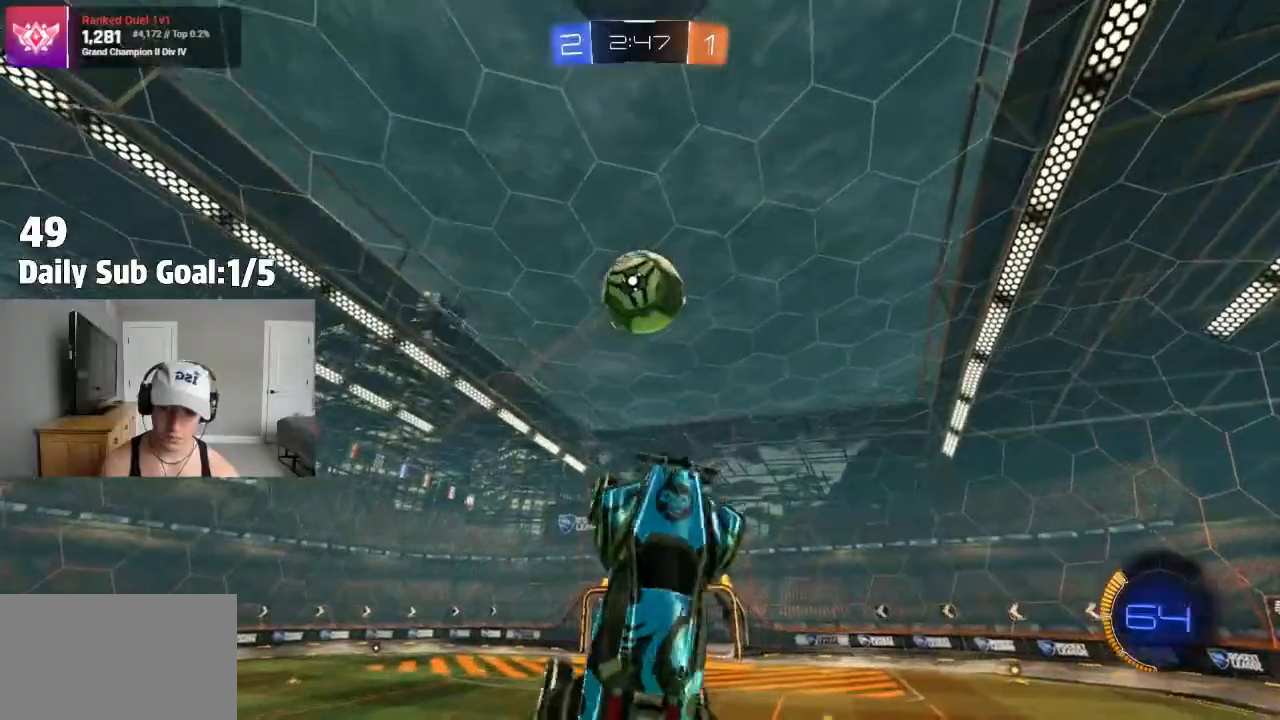
{"buttons": ["SQUARE", "R2"], "left_stick": "left", "right_stick": "center", "events": [[183, "left_stick", "down-right"], [200, "R2", "down"], [417, "left_stick", "down-left"], [500, "left_stick", "left"]]}
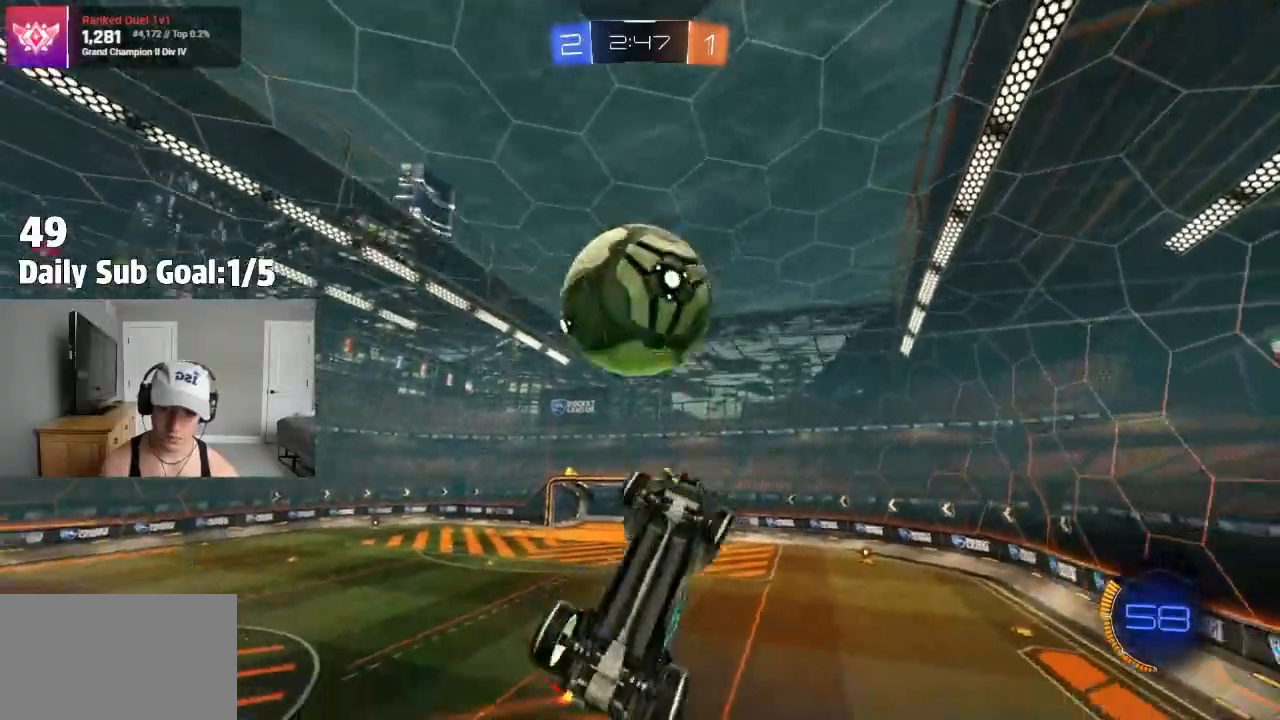
{"buttons": ["R2"], "left_stick": "left", "right_stick": "center", "events": [[100, "R2", "up"], [100, "left_stick", "up-left"], [167, "SQUARE", "up"], [317, "R2", "down"], [367, "left_stick", "center"], [483, "left_stick", "left"]]}
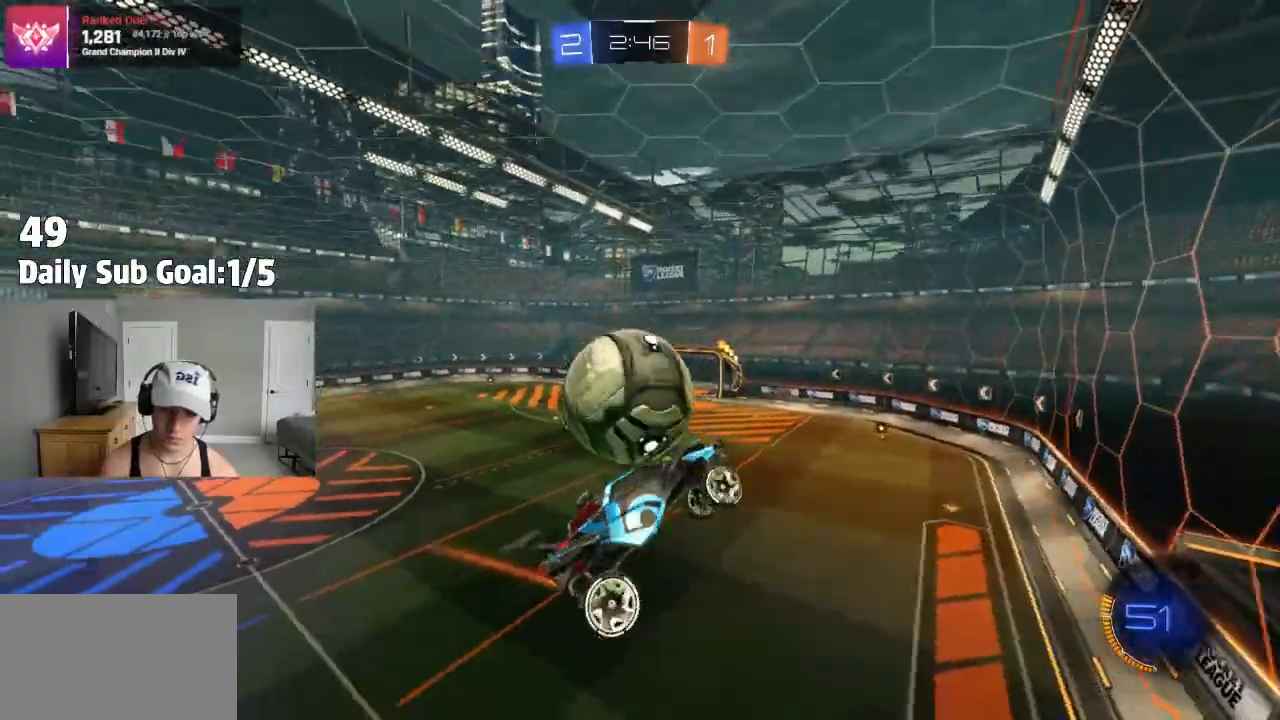
{"buttons": ["R2"], "left_stick": "left", "right_stick": "center", "events": [[183, "L1", "down"], [250, "L1", "up"]]}
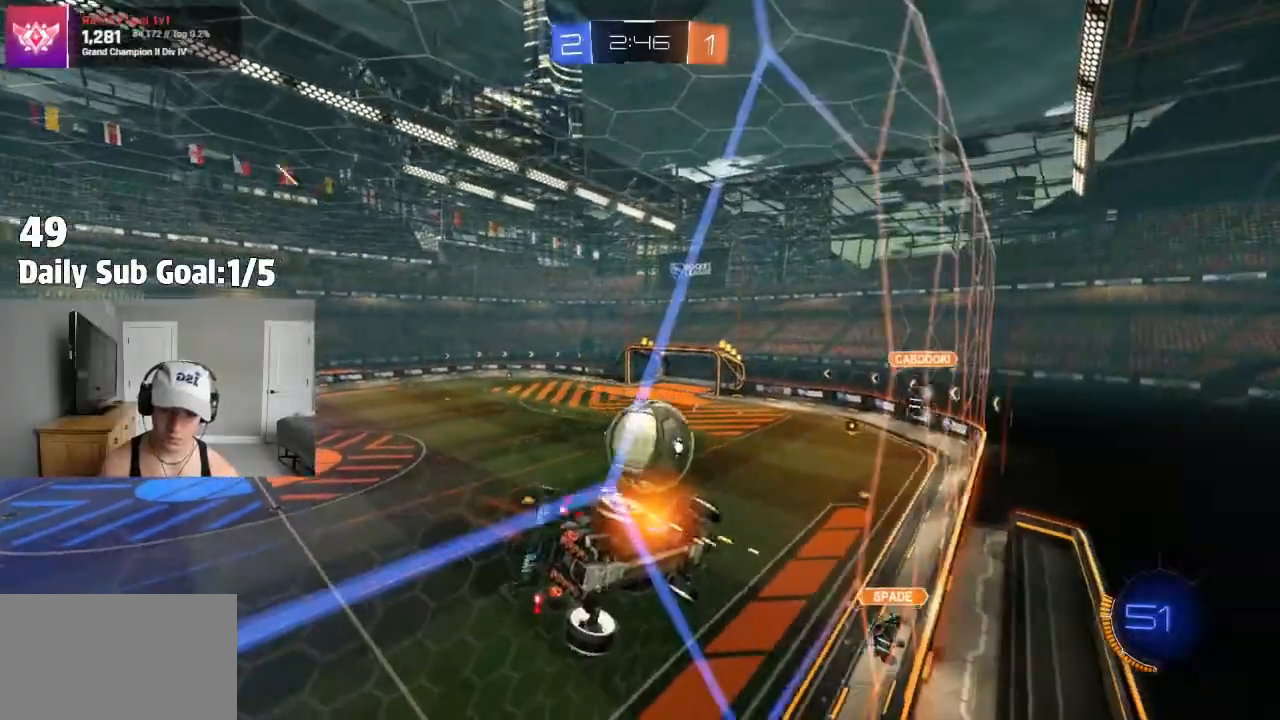
{"buttons": ["CROSS"], "left_stick": "center", "right_stick": "center", "events": [[233, "R2", "up"], [267, "CROSS", "down"], [300, "left_stick", "down-right"], [367, "L1", "down"], [483, "L1", "up"], [500, "left_stick", "center"]]}
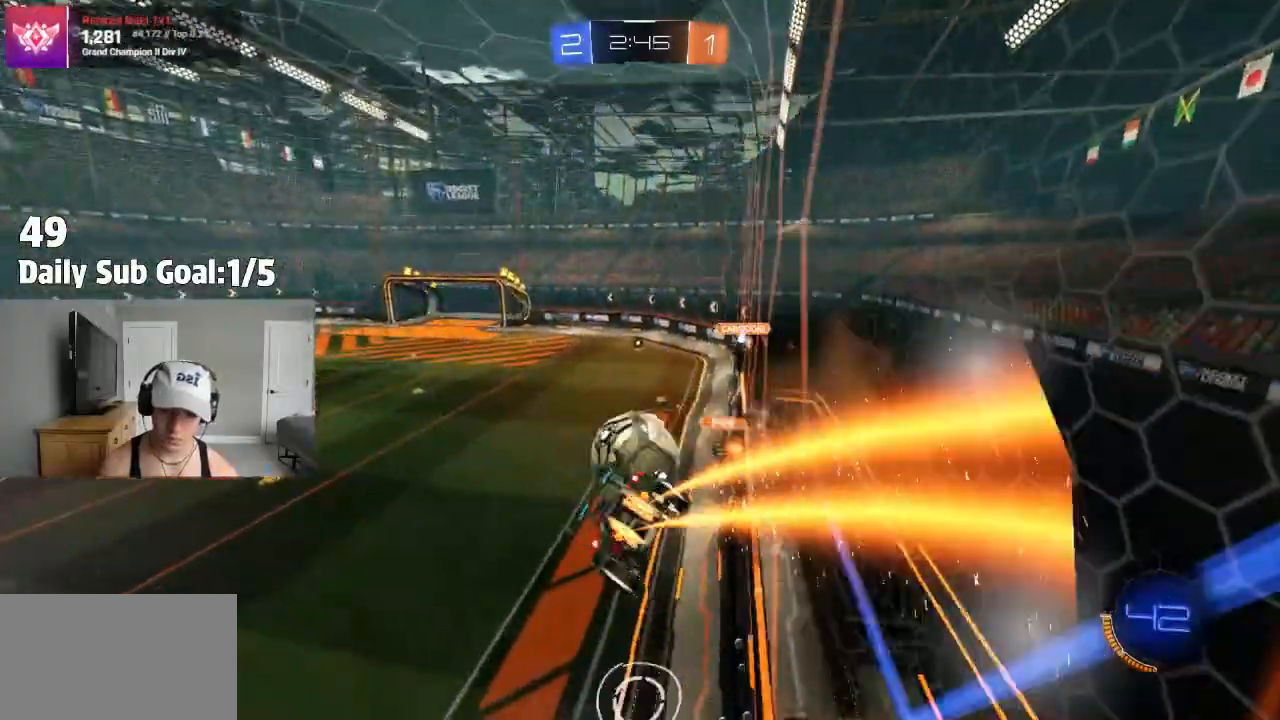
{"buttons": [], "left_stick": "center", "right_stick": "center", "events": [[67, "left_stick", "left"], [200, "left_stick", "down-right"], [367, "left_stick", "center"], [433, "CROSS", "up"]]}
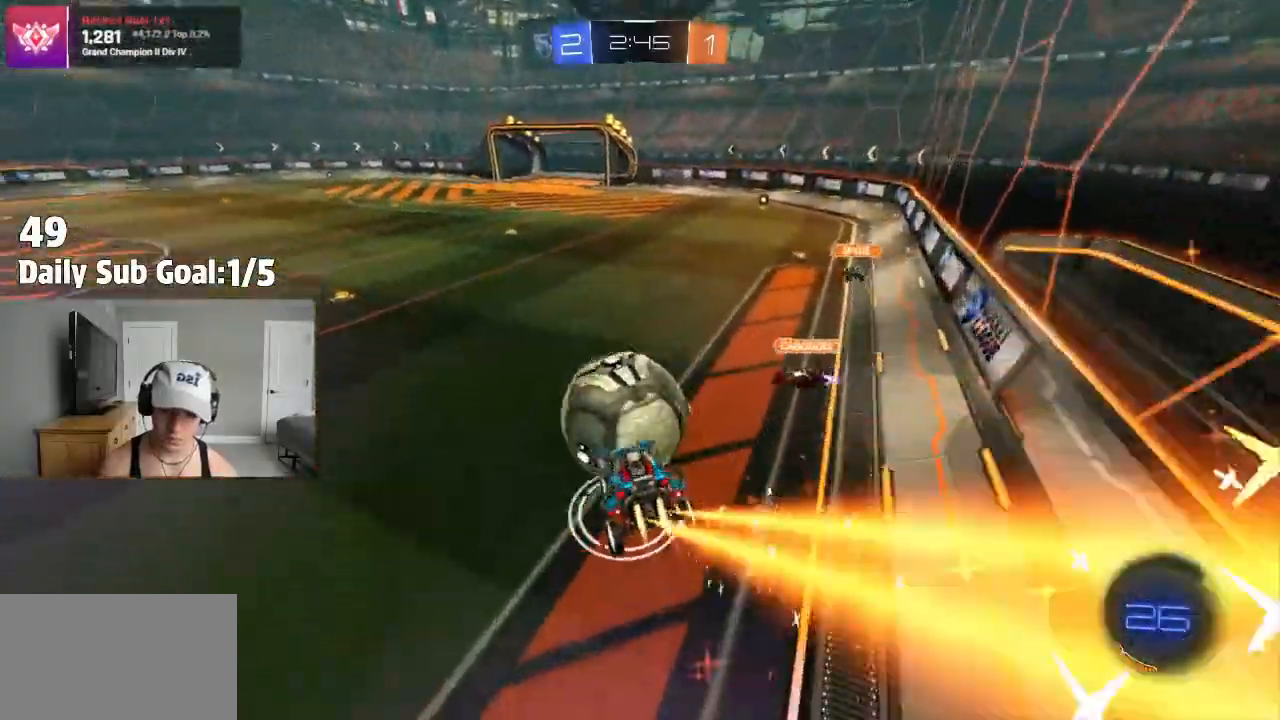
{"buttons": [], "left_stick": "down-left", "right_stick": "center"}
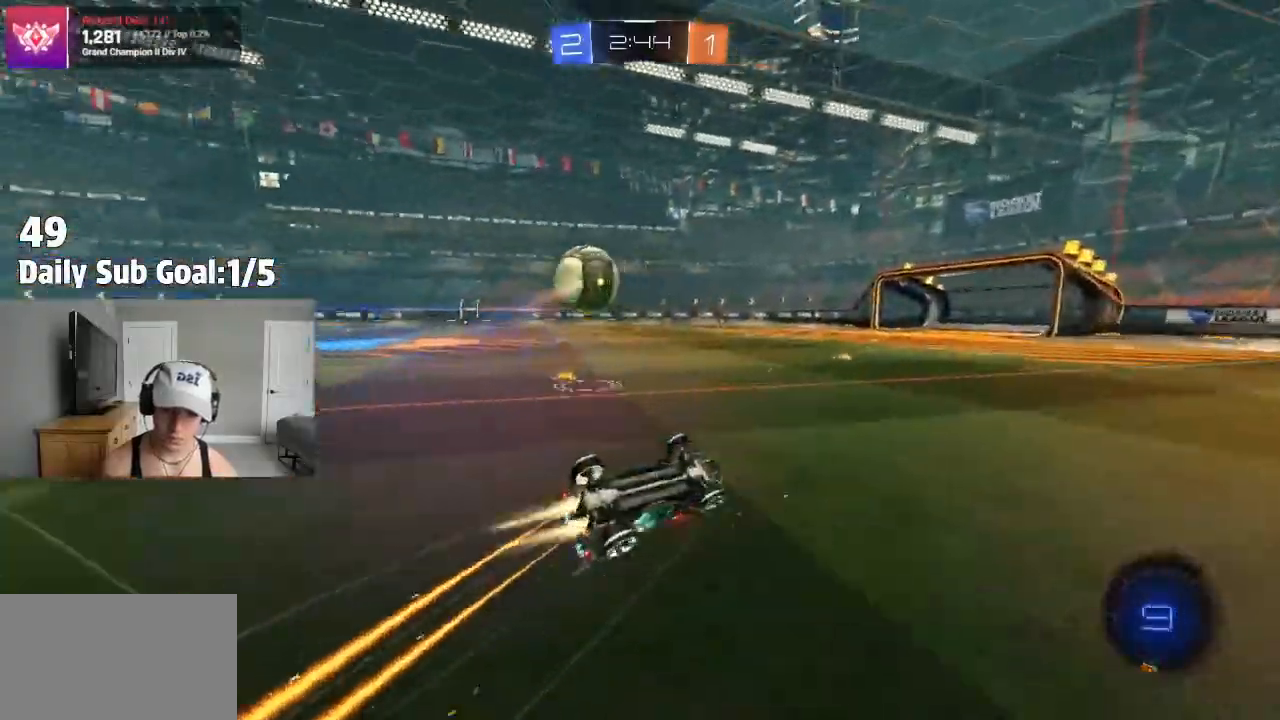
{"buttons": ["L1", "R2"], "left_stick": "left", "right_stick": "center", "events": [[17, "CROSS", "down"], [83, "L1", "down"], [283, "left_stick", "left"], [433, "R2", "down"], [500, "CROSS", "up"]]}
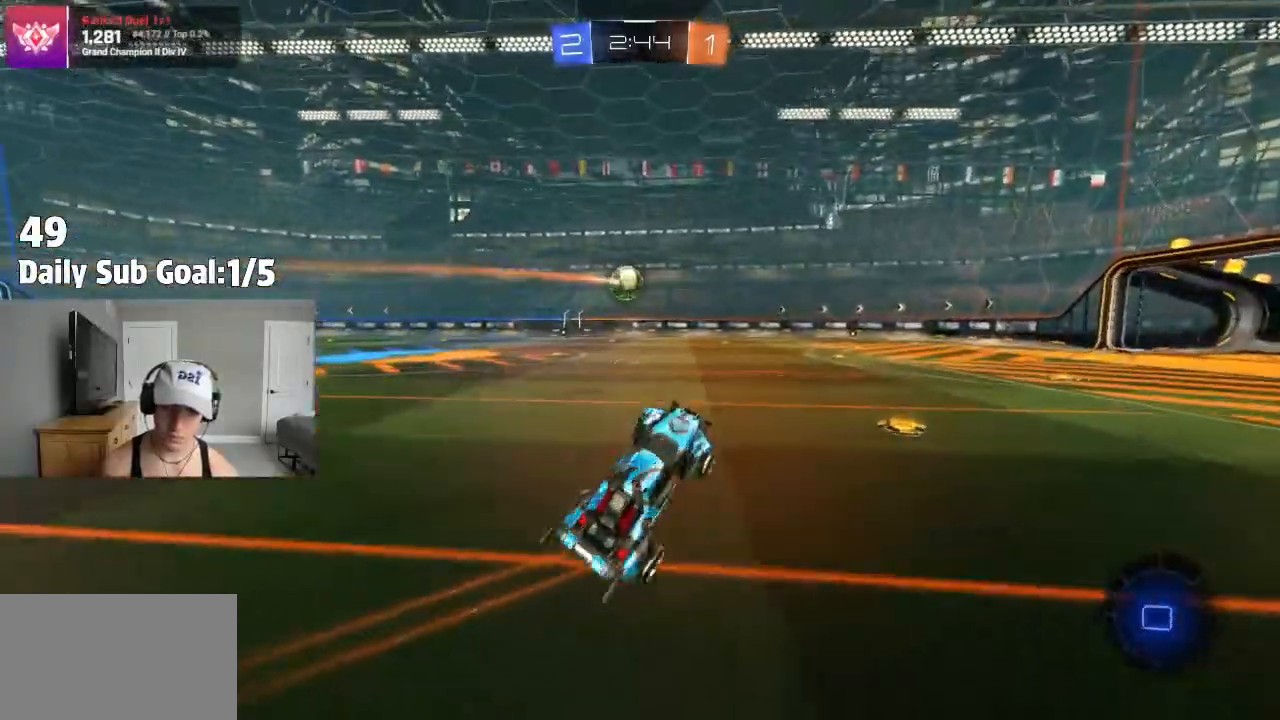
{"buttons": ["R2"], "left_stick": "left", "right_stick": "center", "events": [[50, "left_stick", "up"], [67, "L1", "up"], [150, "left_stick", "center"], [433, "left_stick", "left"]]}
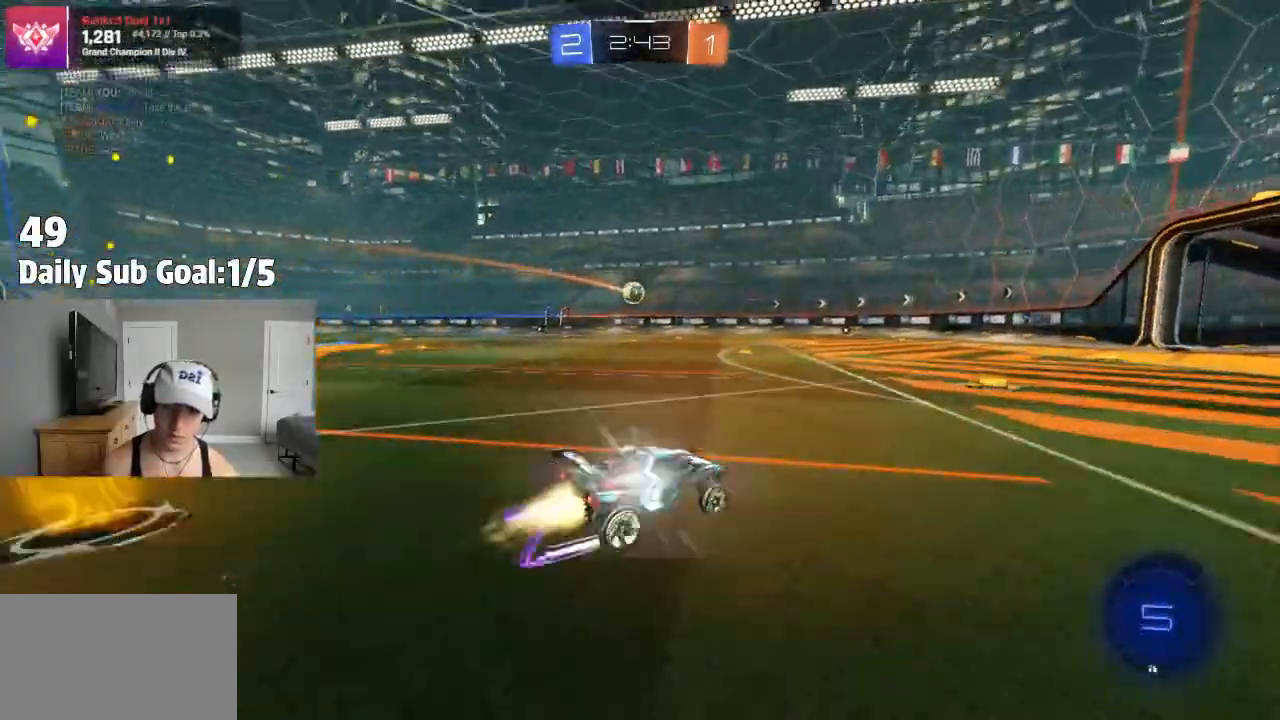
{"buttons": ["L1"], "left_stick": "left", "right_stick": "center", "events": [[100, "R2", "up"], [150, "CROSS", "down"], [200, "left_stick", "up-left"], [233, "CROSS", "up"], [233, "L1", "down"], [267, "CROSS", "down"], [300, "L1", "up"], [333, "left_stick", "down-right"], [350, "R2", "down"], [400, "R2", "up"], [417, "CROSS", "up"], [500, "L1", "down"], [500, "left_stick", "left"]]}
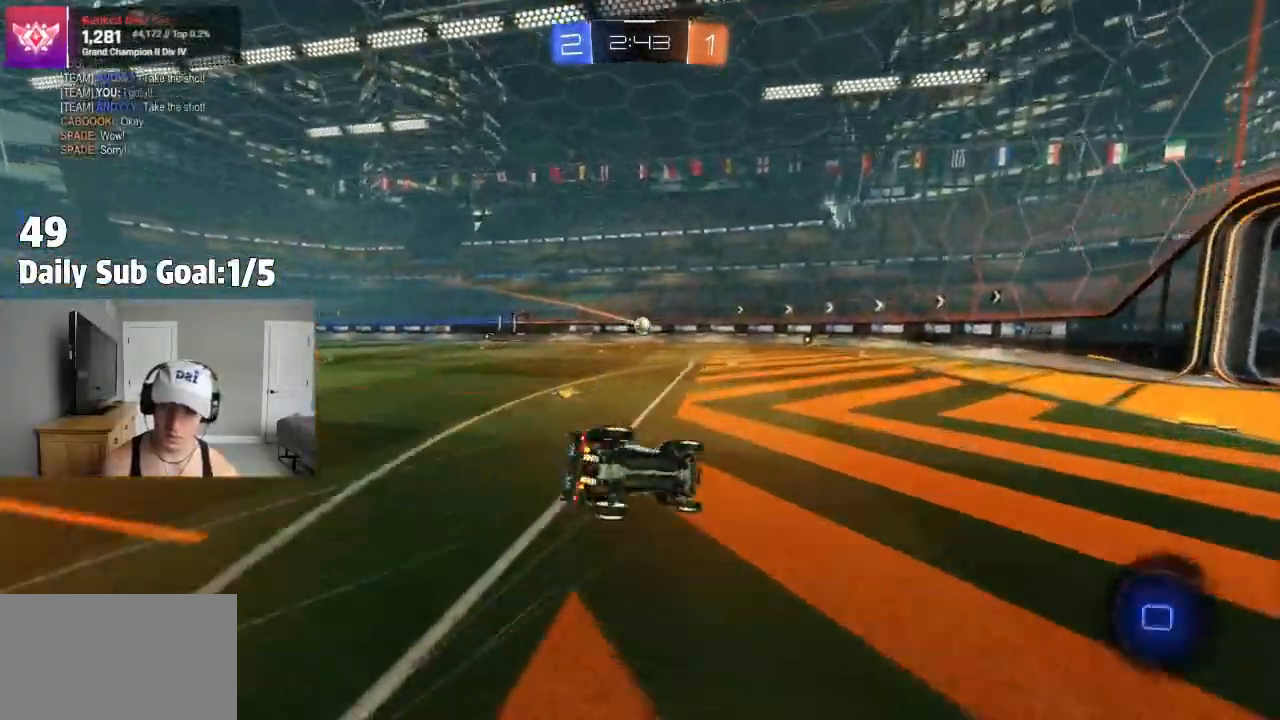
{"buttons": ["L1", "R2"], "left_stick": "left", "right_stick": "center", "events": [[150, "left_stick", "down-left"], [283, "R2", "down"], [367, "left_stick", "left"]]}